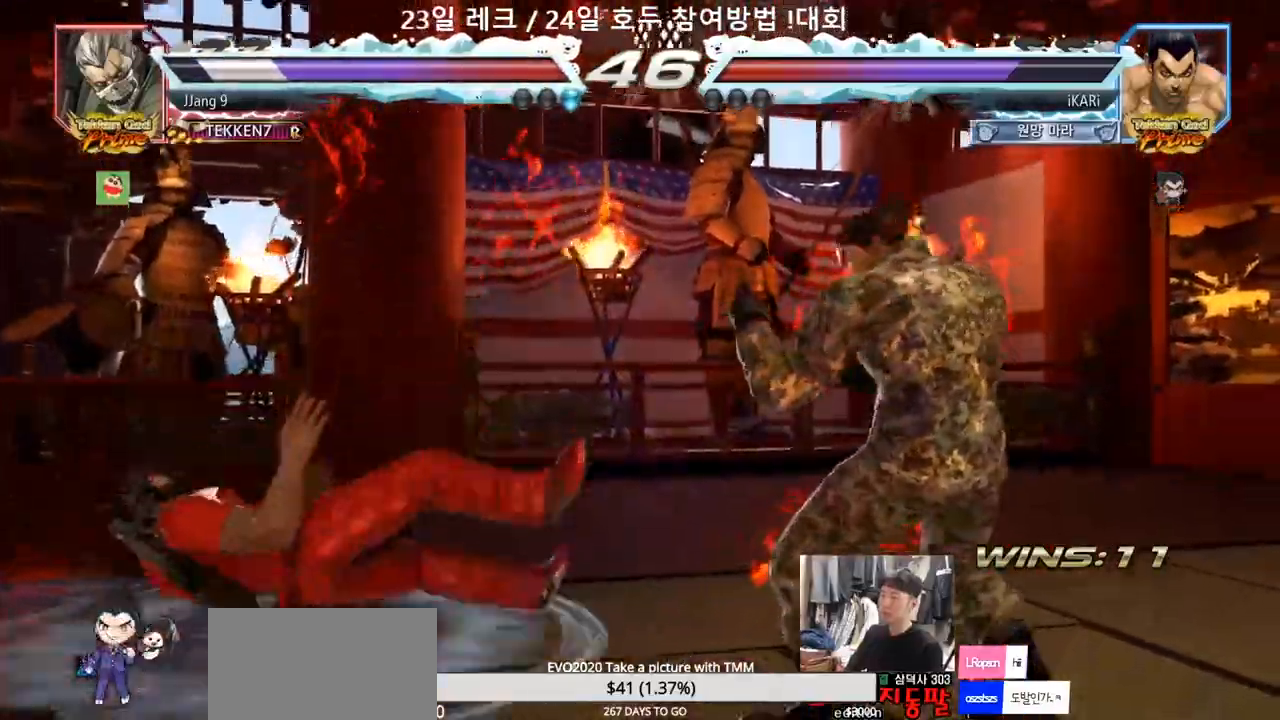
Gameplay with a controller (arcade stick); each line is a JSON object with the inputs held at the frame after it (dt_ms = milliseconds from this image to that frame). "events" lists button and stick changes between this image and that frame as [ms after this image, input, new state], when the widget could be followed in between. Not read: L3 R3.
{"dt_ms": 500, "buttons": [], "left_stick": "center", "events": [[200, "CIRCLE", "down"], [250, "CIRCLE", "up"], [283, "TRIANGLE", "down"], [350, "TRIANGLE", "up"], [383, "left_stick", "center"]]}
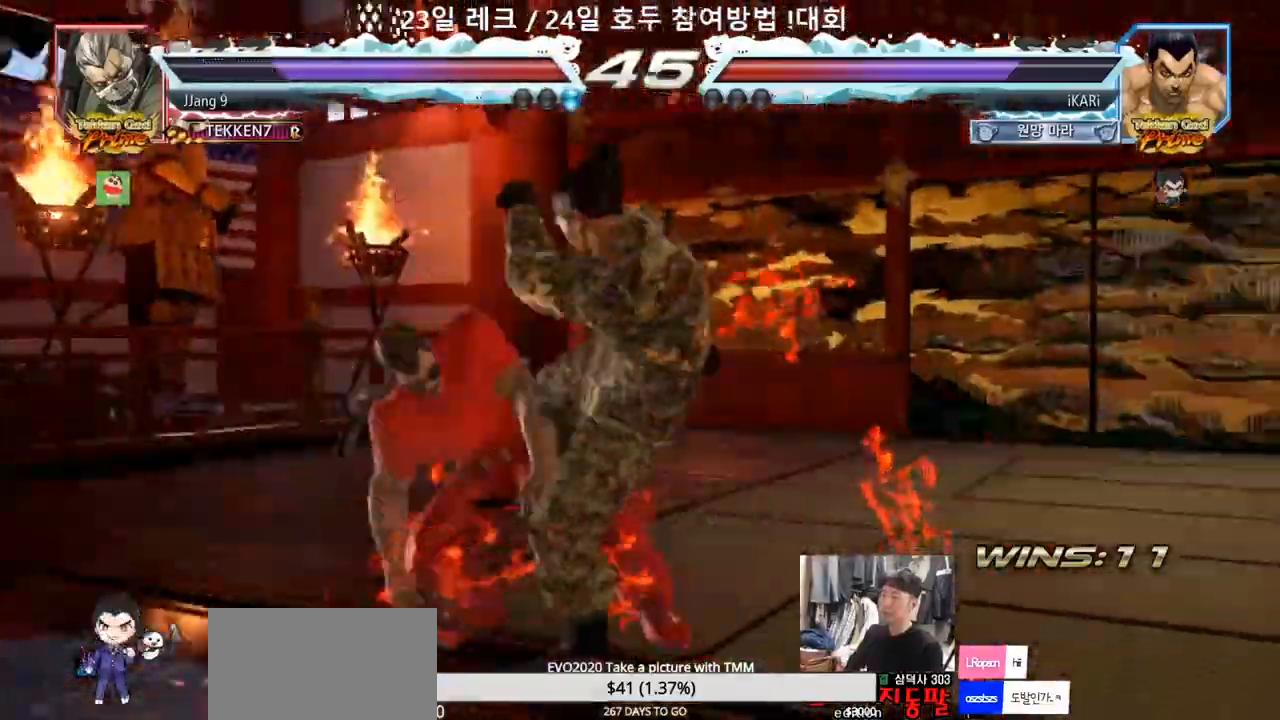
{"dt_ms": 500, "buttons": [], "left_stick": "down-left", "events": [[350, "left_stick", "down-left"]]}
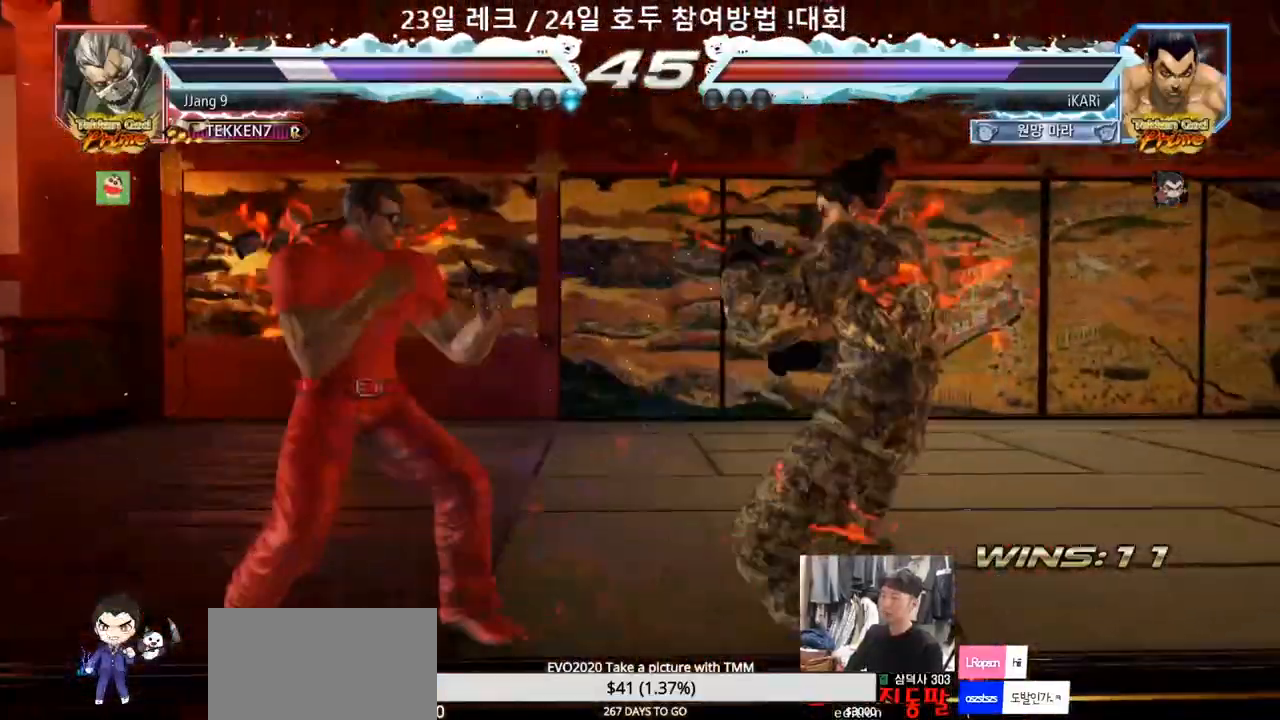
{"dt_ms": 500, "buttons": [], "left_stick": "center", "events": [[17, "TRIANGLE", "down"], [67, "TRIANGLE", "up"], [117, "left_stick", "center"]]}
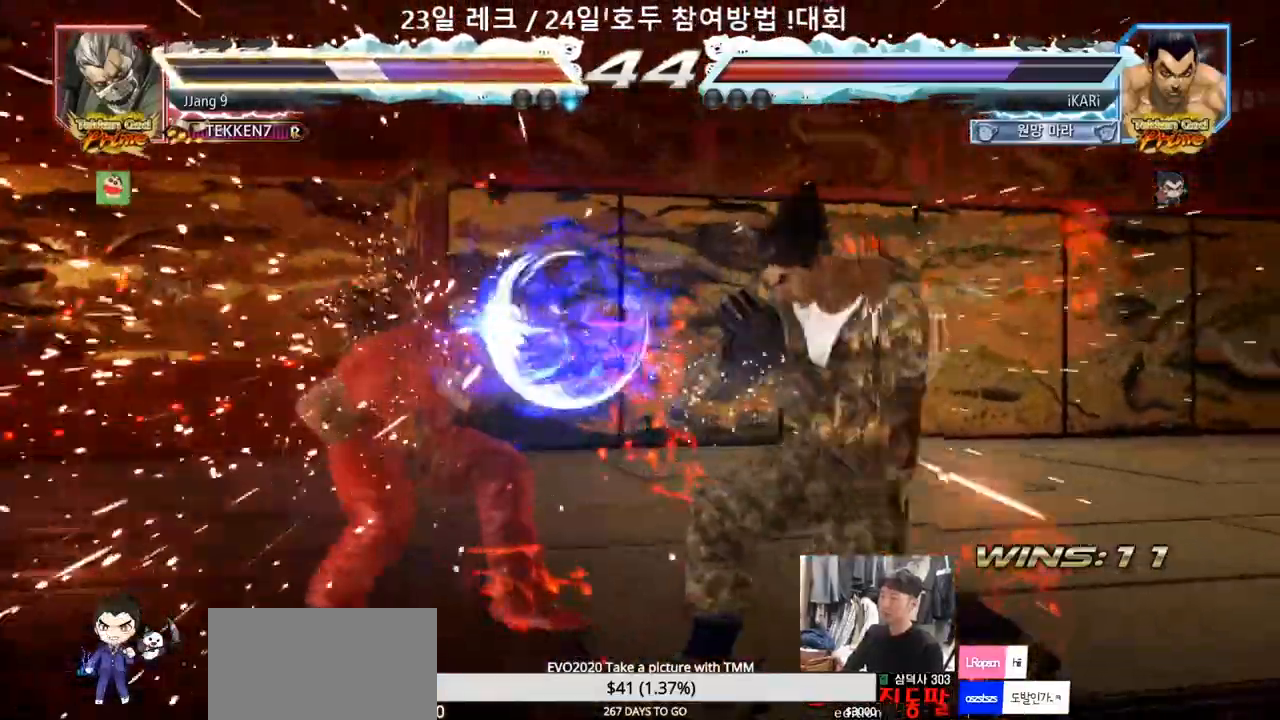
{"dt_ms": 1000, "buttons": [], "left_stick": "right", "events": [[317, "left_stick", "left"], [467, "left_stick", "down"], [533, "left_stick", "center"], [983, "left_stick", "right"]]}
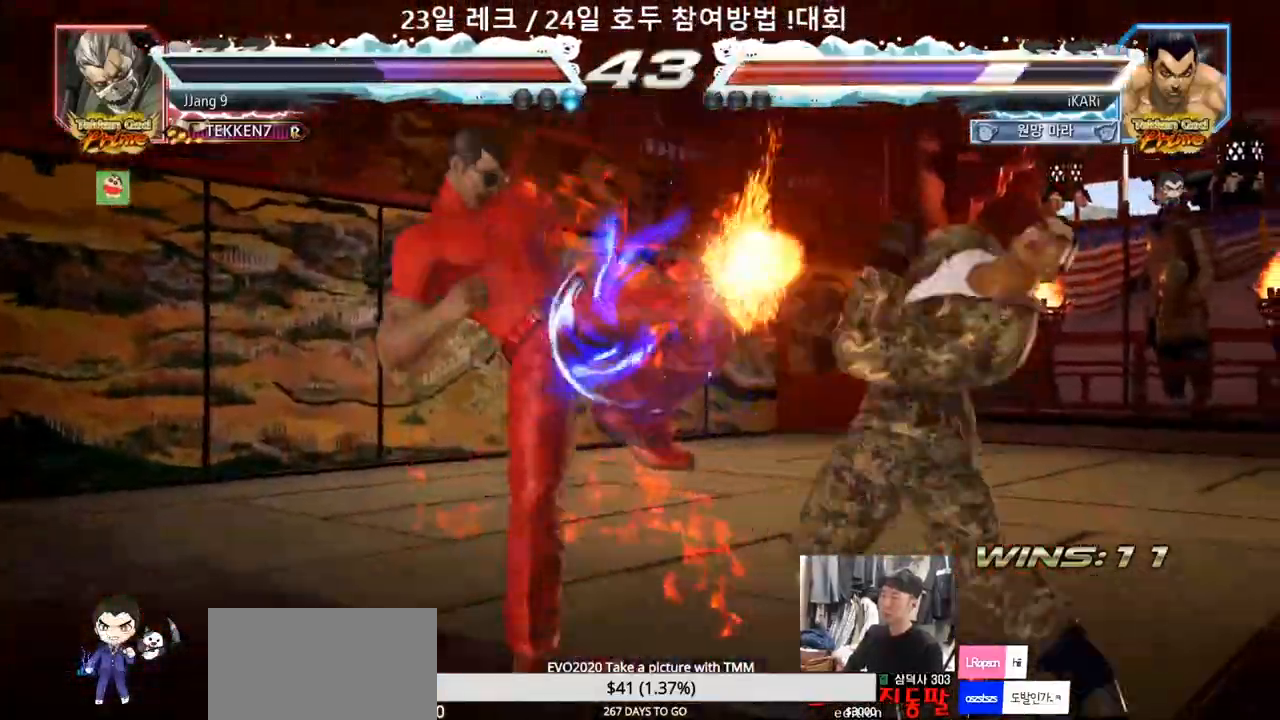
{"dt_ms": 500, "buttons": [], "left_stick": "center", "events": [[250, "left_stick", "center"], [367, "SQUARE", "down"], [400, "SQUARE", "up"], [450, "SQUARE", "down"], [500, "SQUARE", "up"]]}
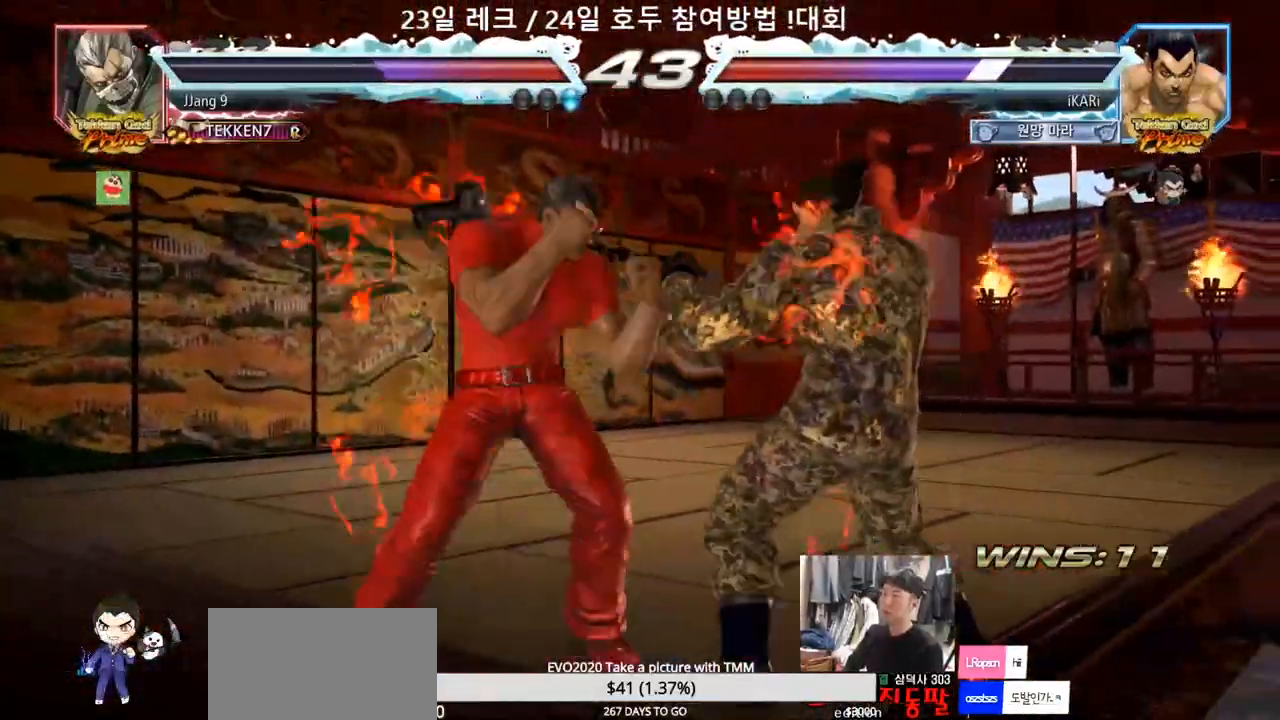
{"dt_ms": 500, "buttons": [], "left_stick": "down-right", "events": [[67, "SQUARE", "down"], [100, "SQUARE", "up"], [333, "left_stick", "right"], [400, "left_stick", "center"], [450, "left_stick", "down-right"]]}
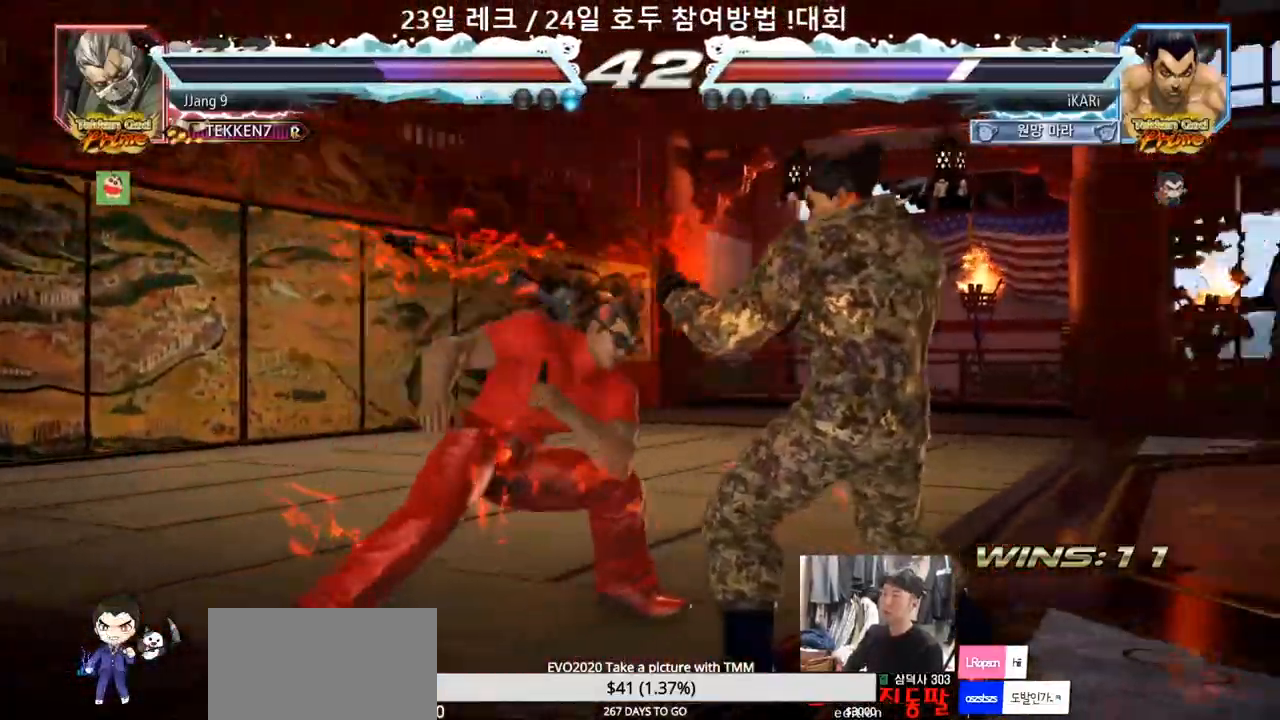
{"dt_ms": 500, "buttons": [], "left_stick": "center", "events": [[83, "left_stick", "down"], [200, "left_stick", "right"], [283, "left_stick", "center"], [333, "left_stick", "right"], [500, "left_stick", "center"]]}
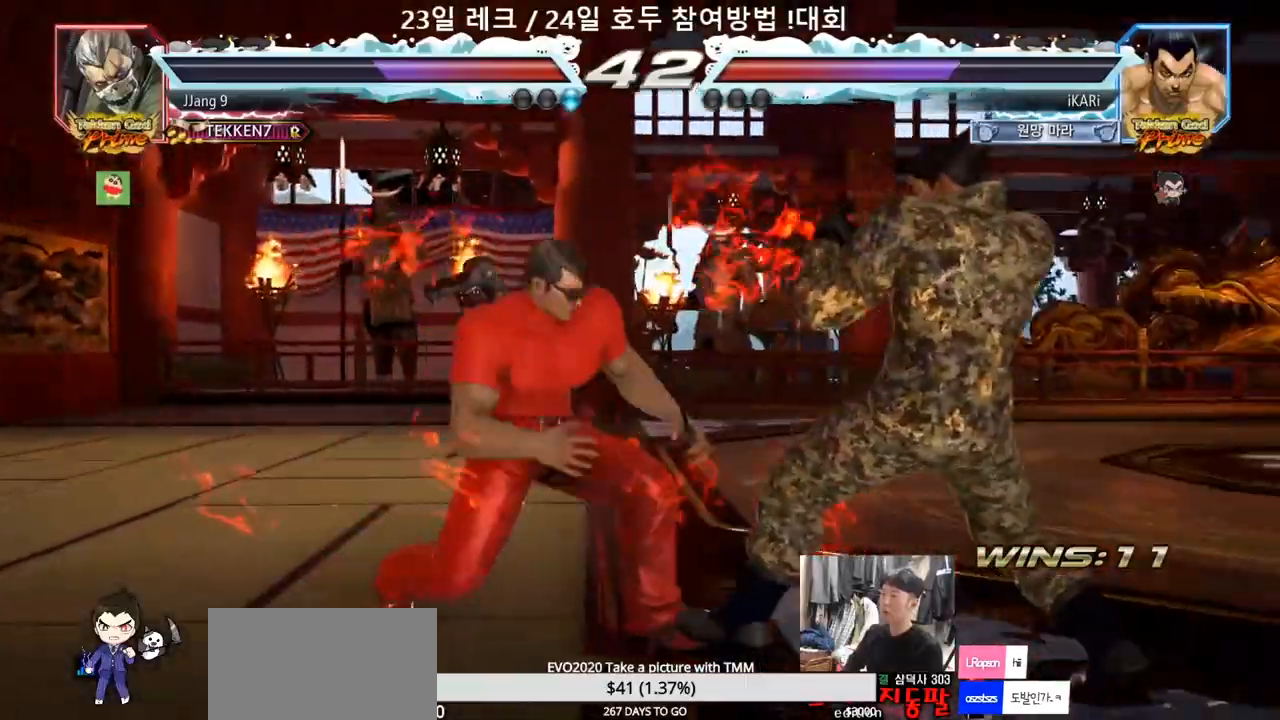
{"dt_ms": 500, "buttons": [], "left_stick": "center", "events": [[33, "CIRCLE", "down"], [67, "CIRCLE", "up"]]}
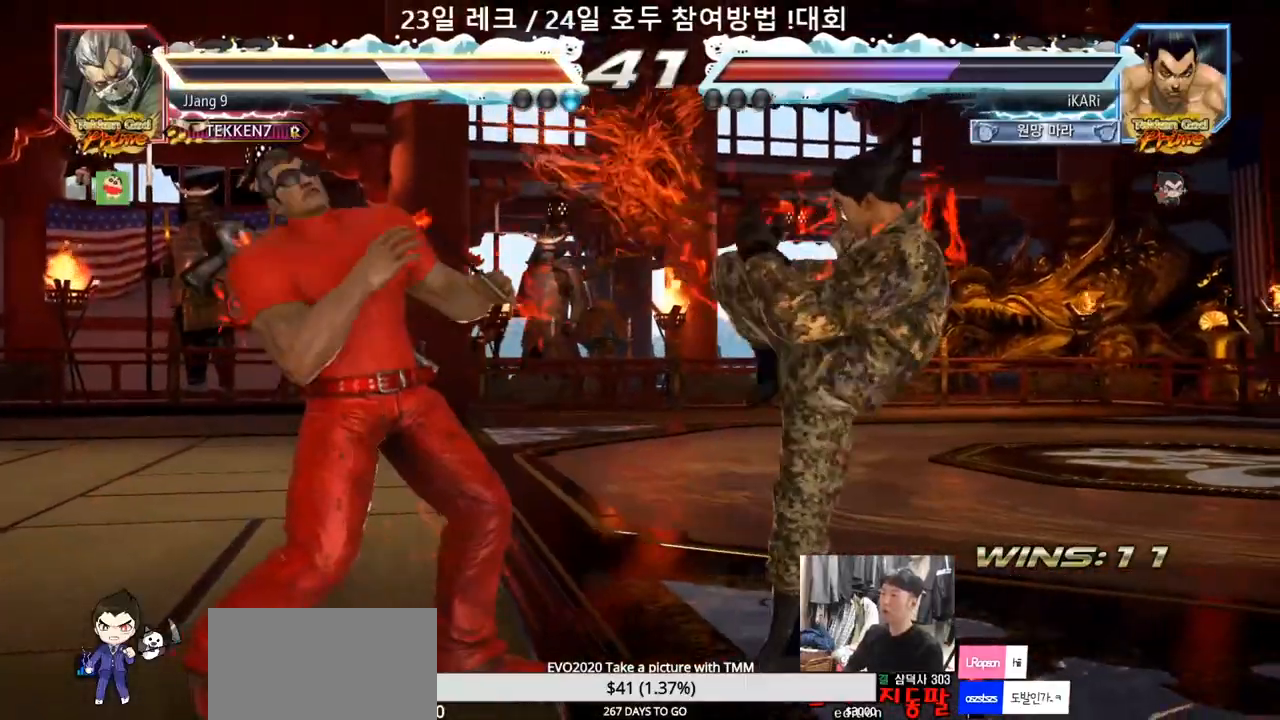
{"dt_ms": 500, "buttons": [], "left_stick": "center", "events": [[333, "left_stick", "left"], [433, "left_stick", "down-left"], [500, "left_stick", "center"]]}
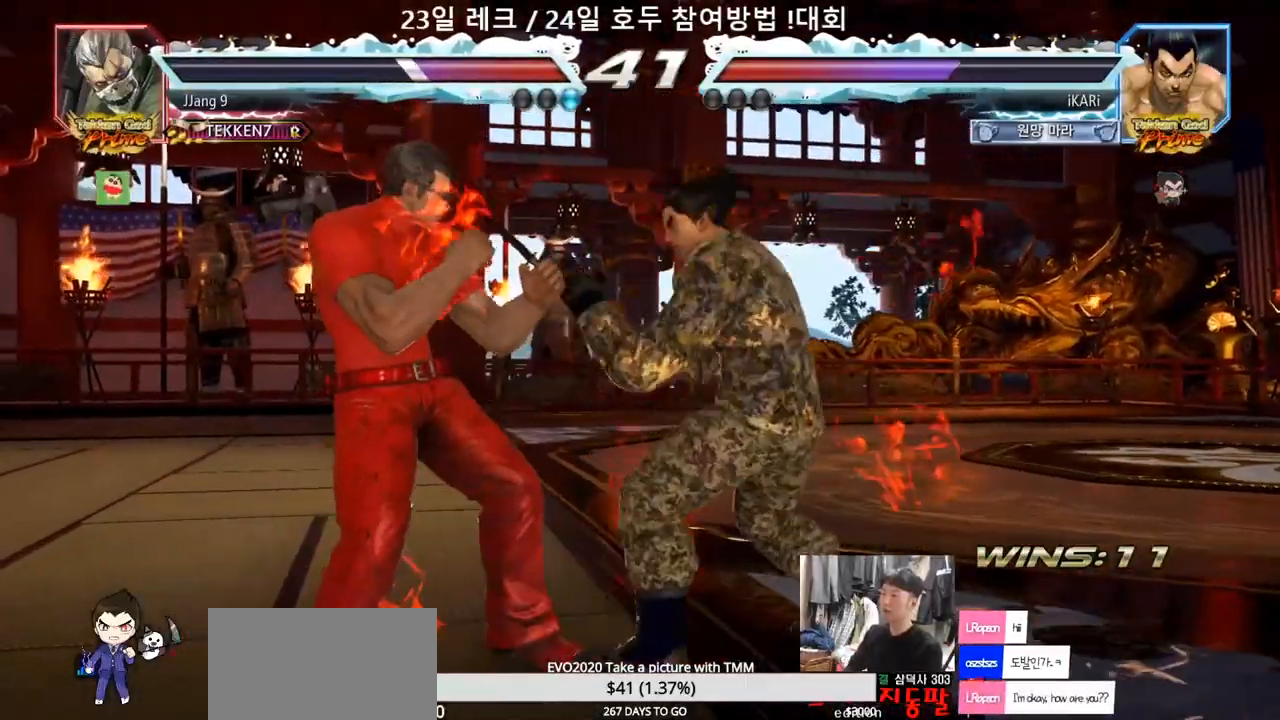
{"dt_ms": 500, "buttons": [], "left_stick": "center", "events": [[33, "left_stick", "down-left"], [150, "left_stick", "center"], [217, "left_stick", "left"], [283, "left_stick", "down-left"], [333, "left_stick", "center"]]}
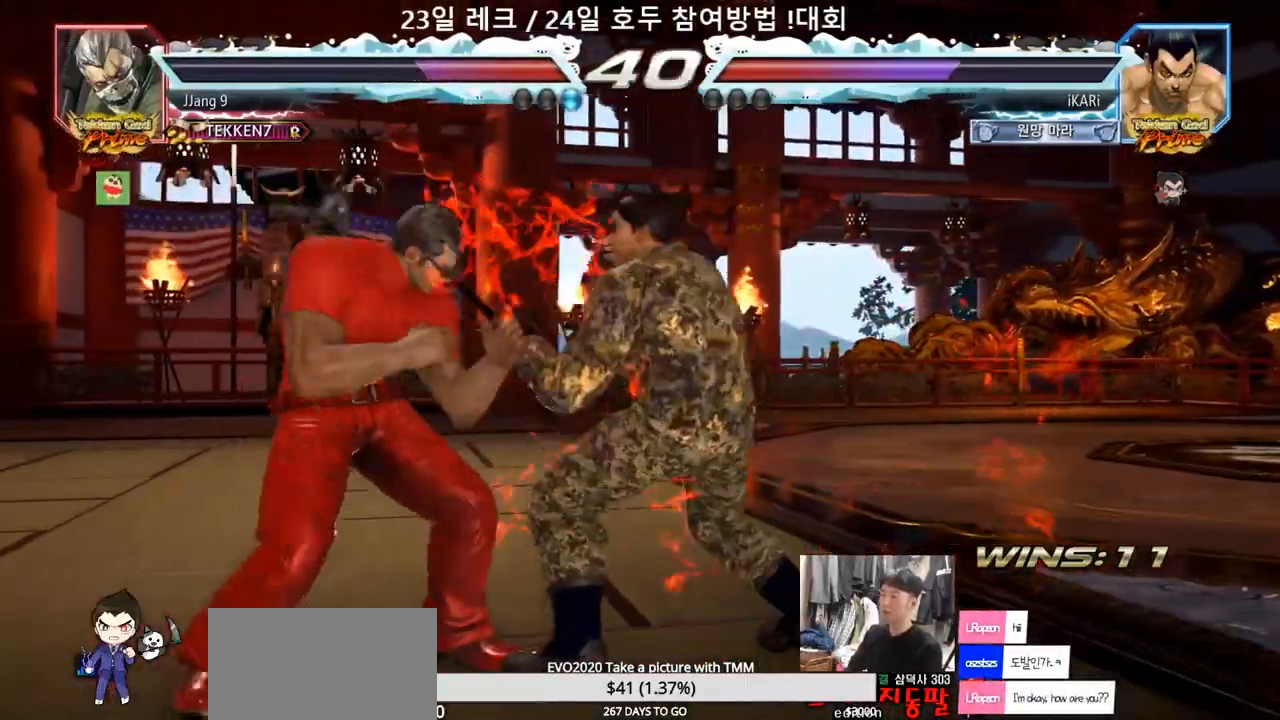
{"dt_ms": 500, "buttons": [], "left_stick": "down-left", "events": [[50, "left_stick", "left"], [283, "left_stick", "down"], [333, "R2", "down"], [383, "R2", "up"], [383, "left_stick", "down-left"]]}
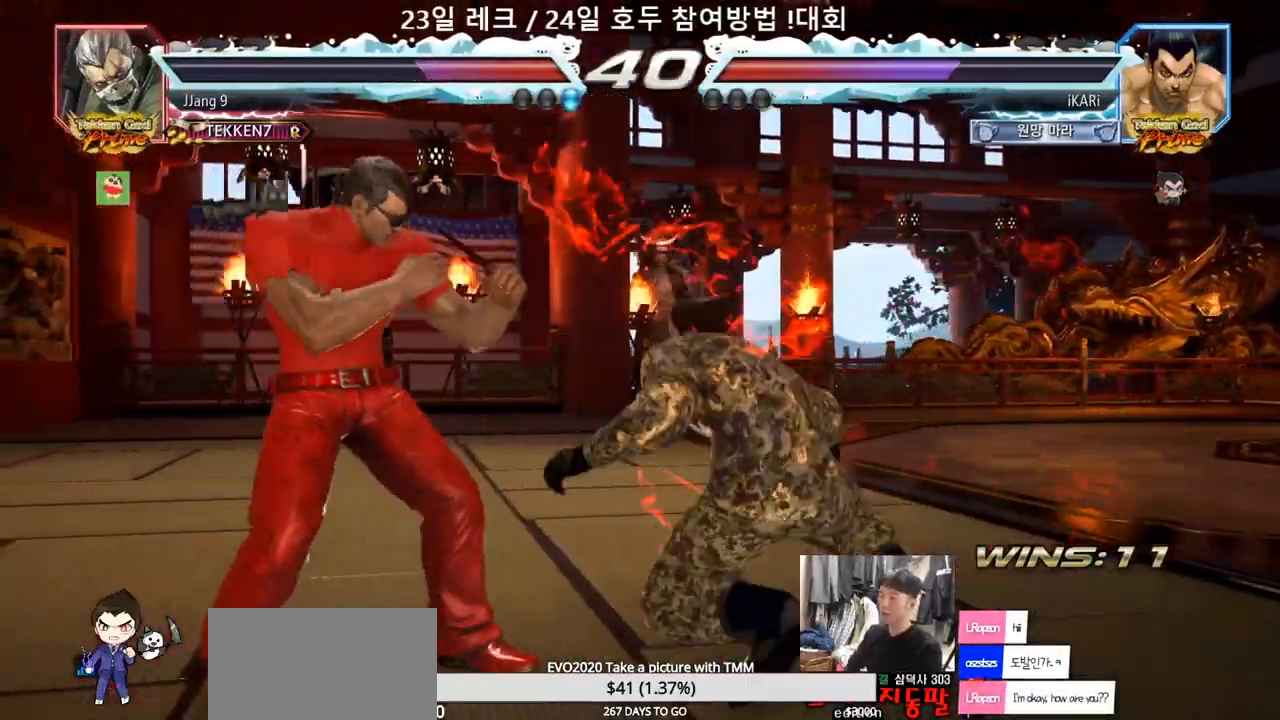
{"dt_ms": 500, "buttons": ["CIRCLE"], "left_stick": "center", "events": [[67, "left_stick", "center"], [83, "CIRCLE", "down"]]}
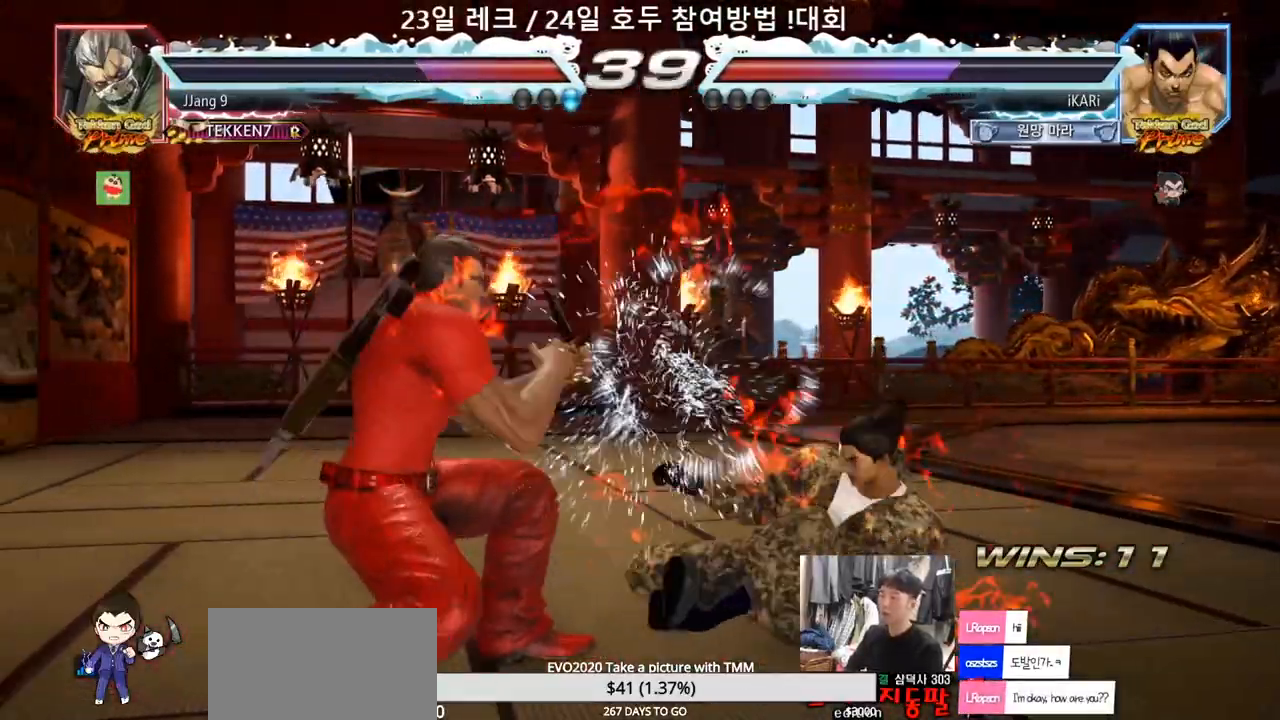
{"dt_ms": 500, "buttons": [], "left_stick": "right", "events": [[100, "left_stick", "right"], [133, "CIRCLE", "up"]]}
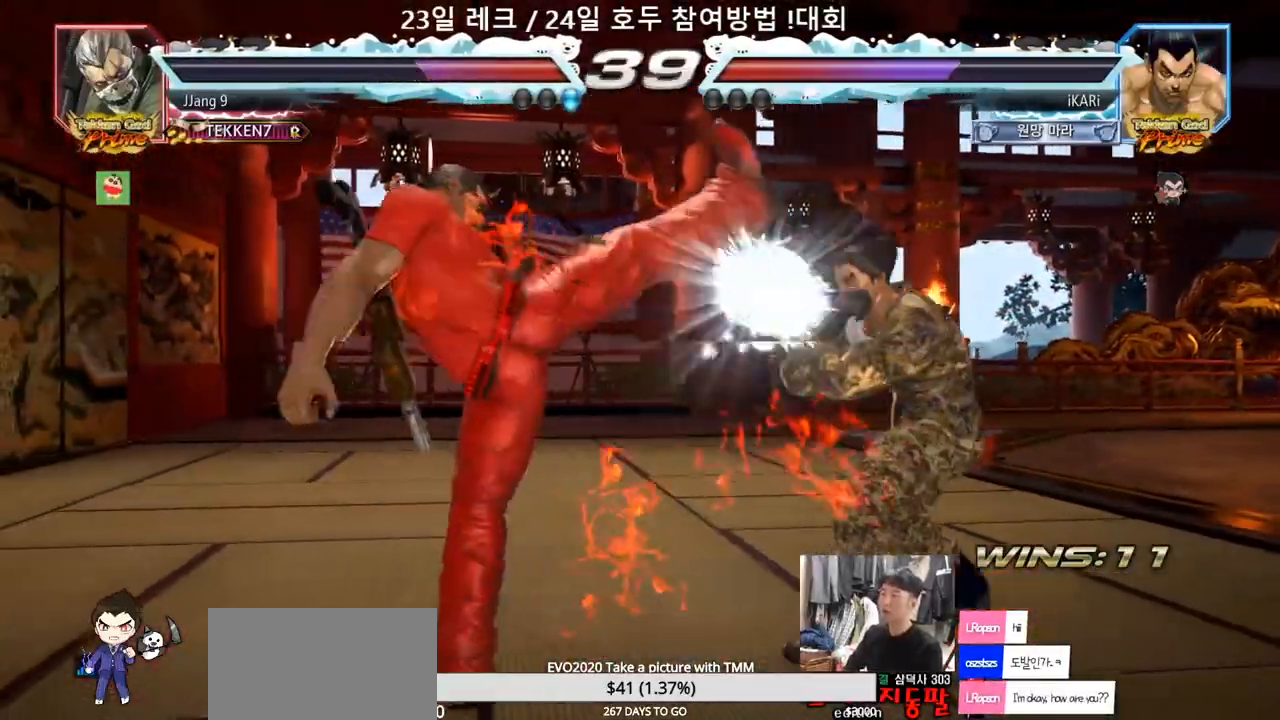
{"dt_ms": 500, "buttons": [], "left_stick": "center", "events": [[117, "left_stick", "center"], [267, "left_stick", "down"], [350, "left_stick", "center"]]}
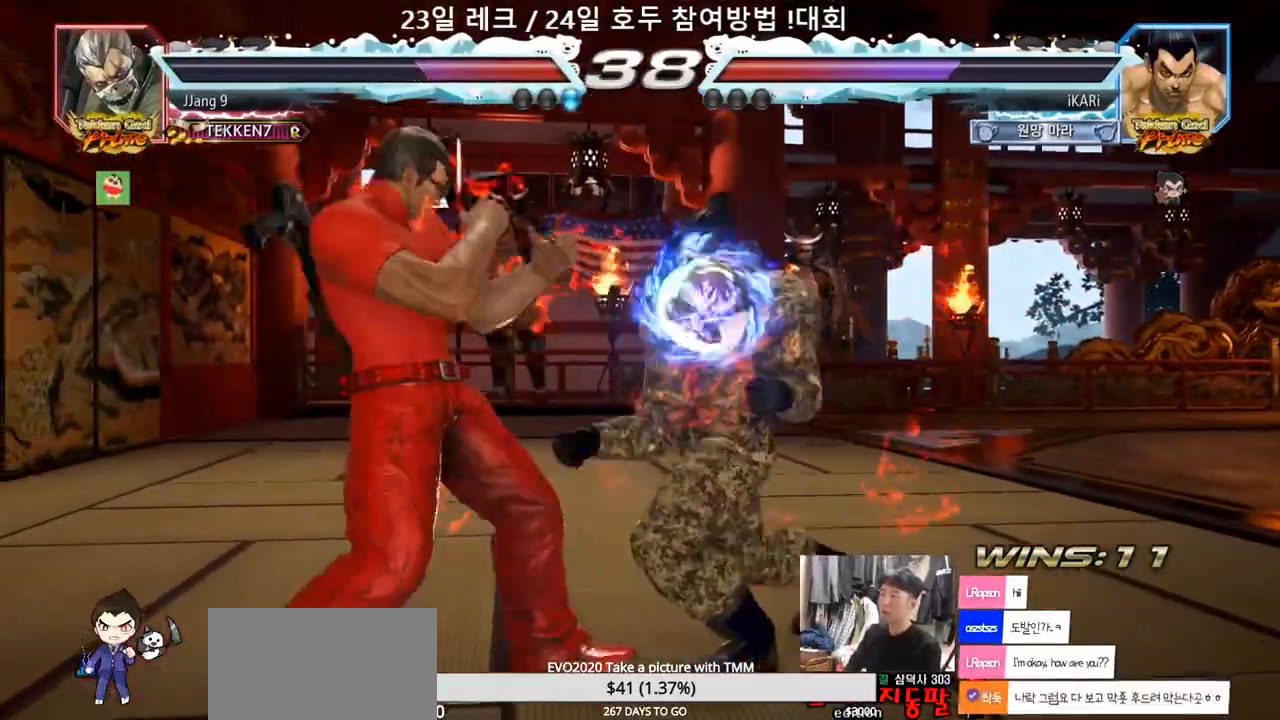
{"dt_ms": 500, "buttons": [], "left_stick": "right", "events": [[300, "left_stick", "right"], [367, "left_stick", "center"], [417, "left_stick", "right"]]}
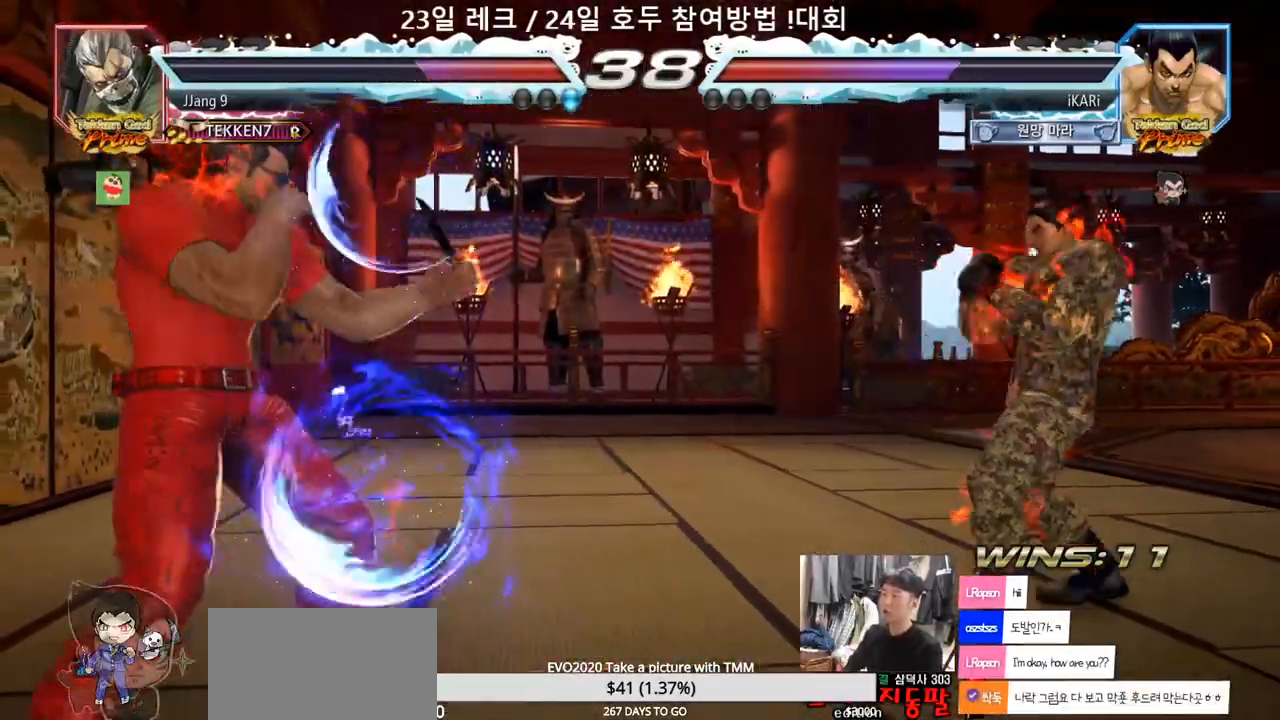
{"dt_ms": 500, "buttons": [], "left_stick": "center", "events": [[33, "left_stick", "up"], [83, "left_stick", "center"], [233, "left_stick", "left"], [283, "left_stick", "center"], [433, "left_stick", "right"], [500, "left_stick", "center"]]}
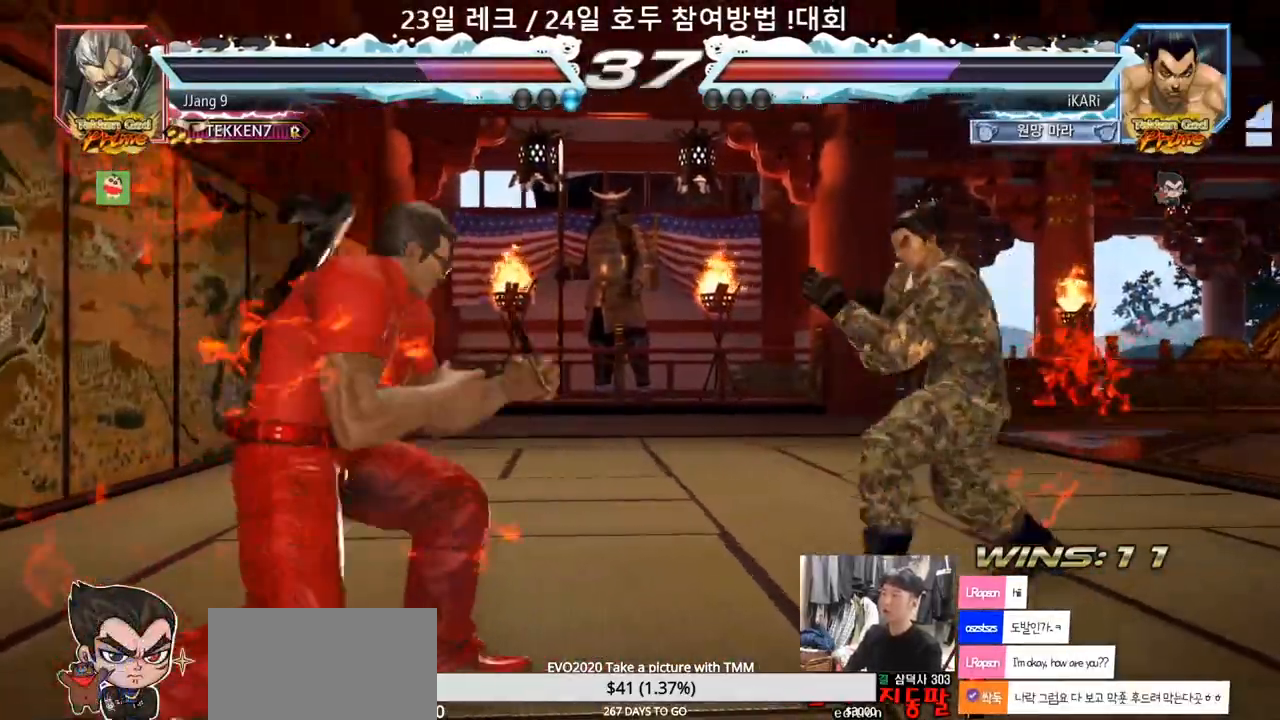
{"dt_ms": 500, "buttons": [], "left_stick": "center", "events": [[50, "left_stick", "right"], [167, "left_stick", "up"], [267, "left_stick", "center"], [333, "left_stick", "right"], [483, "left_stick", "center"]]}
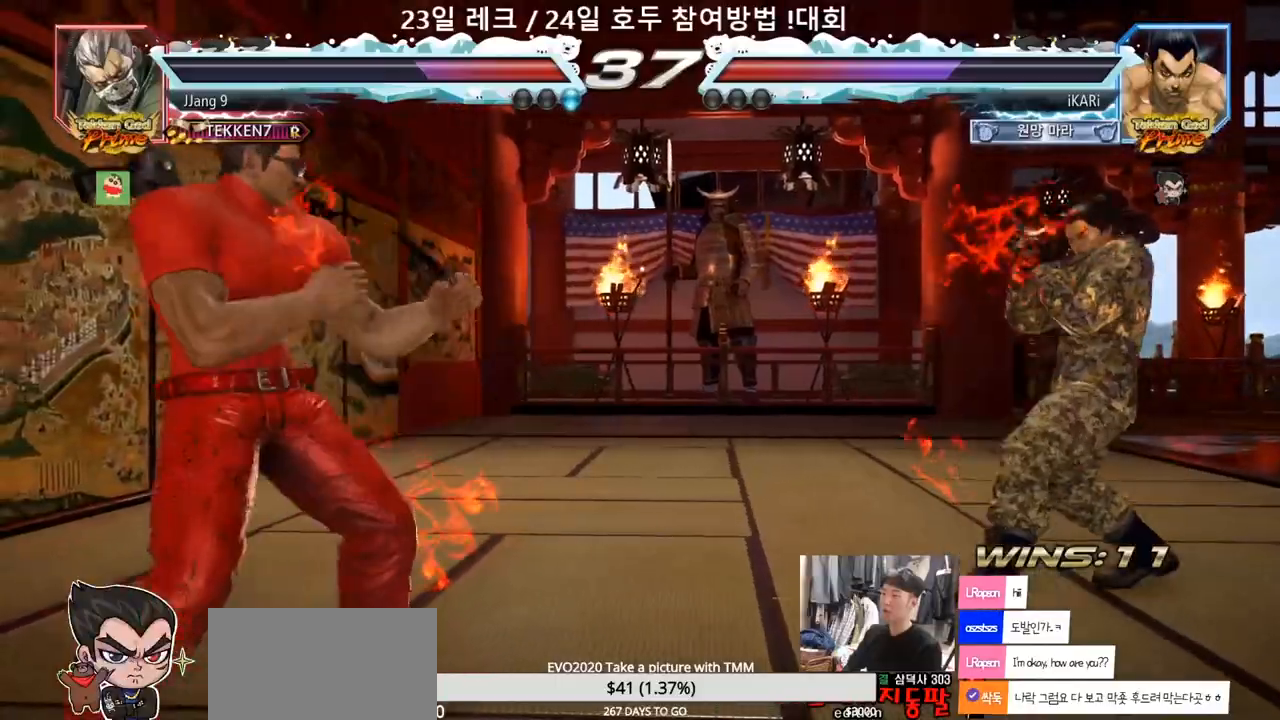
{"dt_ms": 500, "buttons": [], "left_stick": "center", "events": [[300, "left_stick", "left"], [383, "left_stick", "down"], [467, "left_stick", "center"]]}
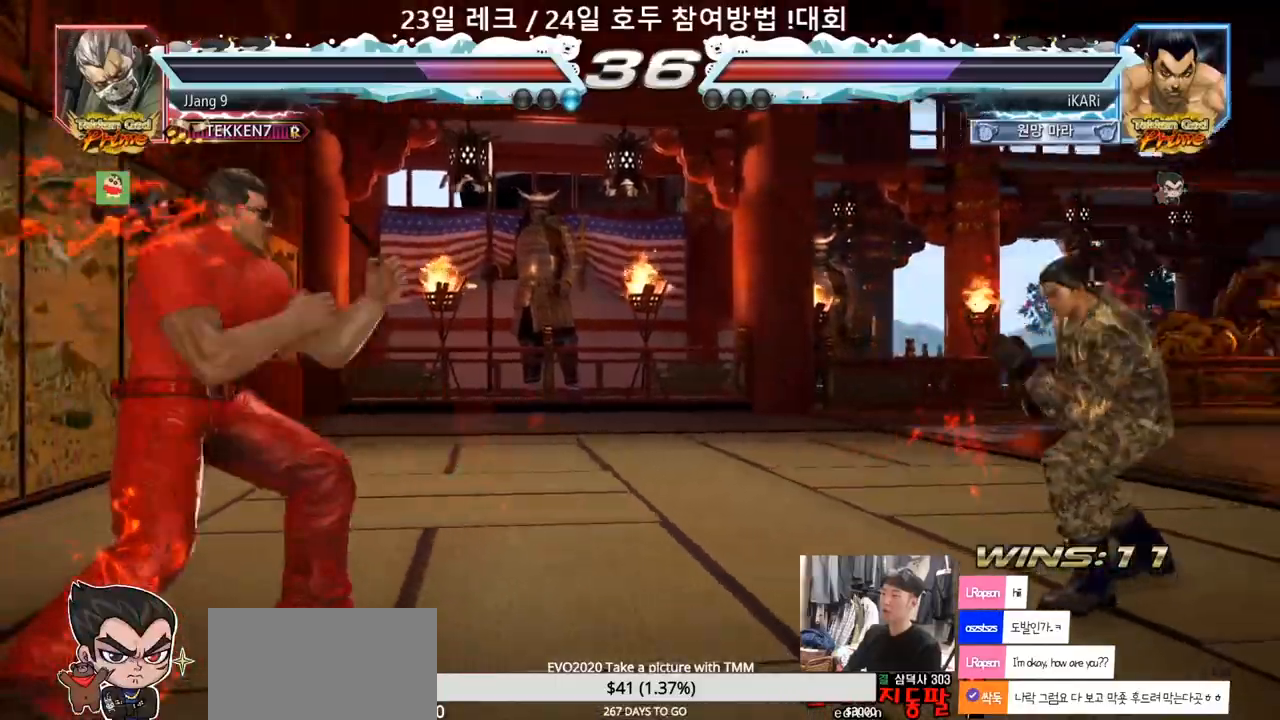
{"dt_ms": 500, "buttons": [], "left_stick": "center", "events": [[17, "left_stick", "right"], [83, "left_stick", "center"], [133, "left_stick", "right"], [200, "left_stick", "center"], [250, "left_stick", "right"], [400, "left_stick", "center"]]}
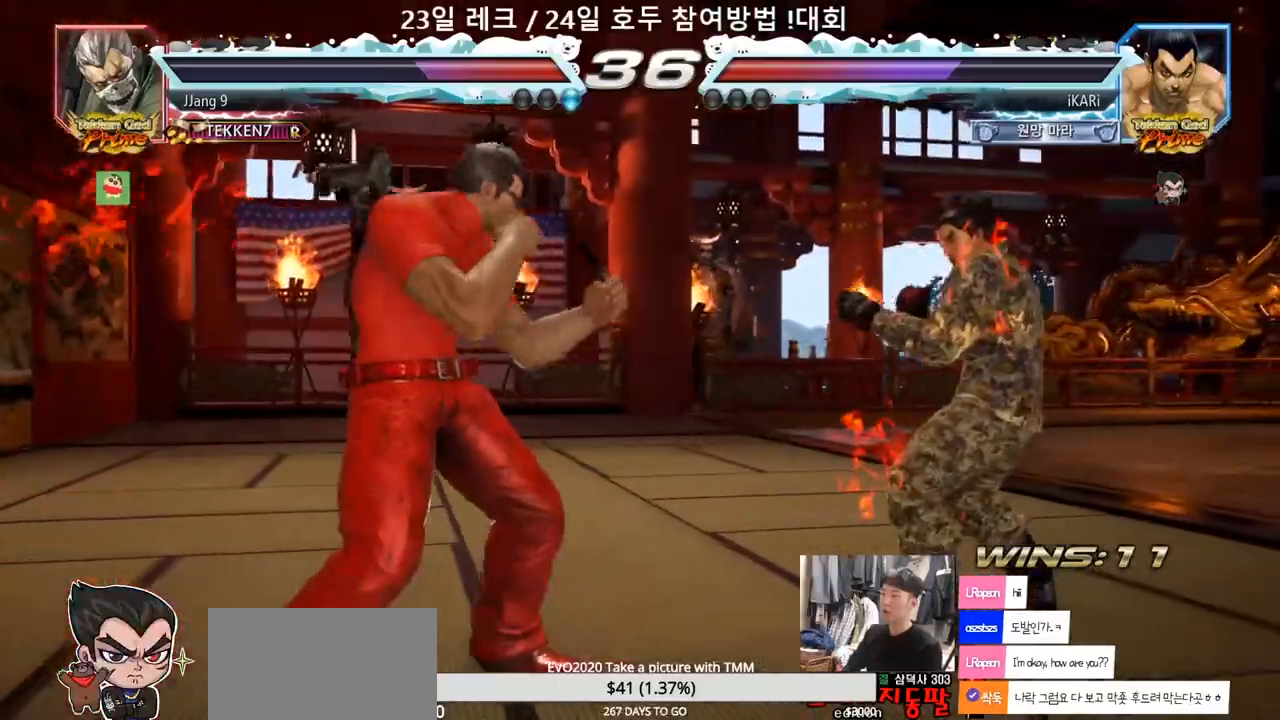
{"dt_ms": 500, "buttons": [], "left_stick": "center", "events": [[83, "left_stick", "left"], [250, "left_stick", "right"], [417, "left_stick", "center"], [467, "SQUARE", "down"], [500, "SQUARE", "up"]]}
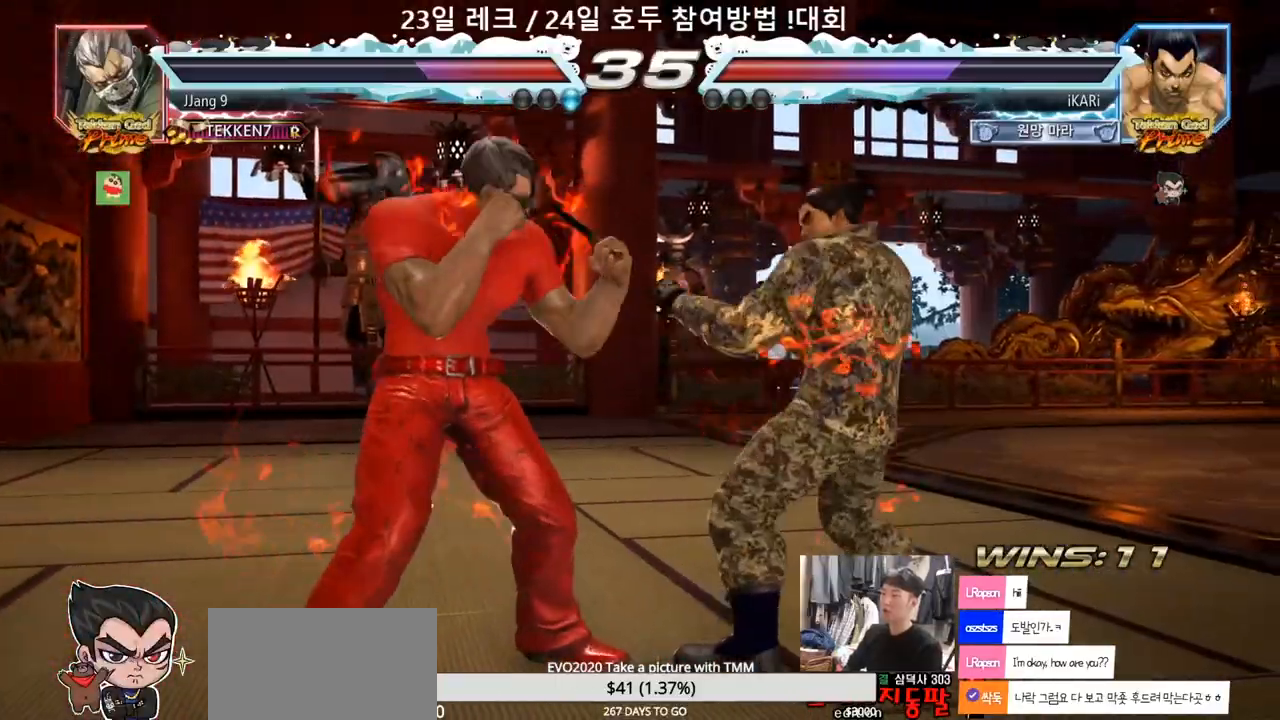
{"dt_ms": 500, "buttons": [], "left_stick": "left", "events": [[417, "left_stick", "left"]]}
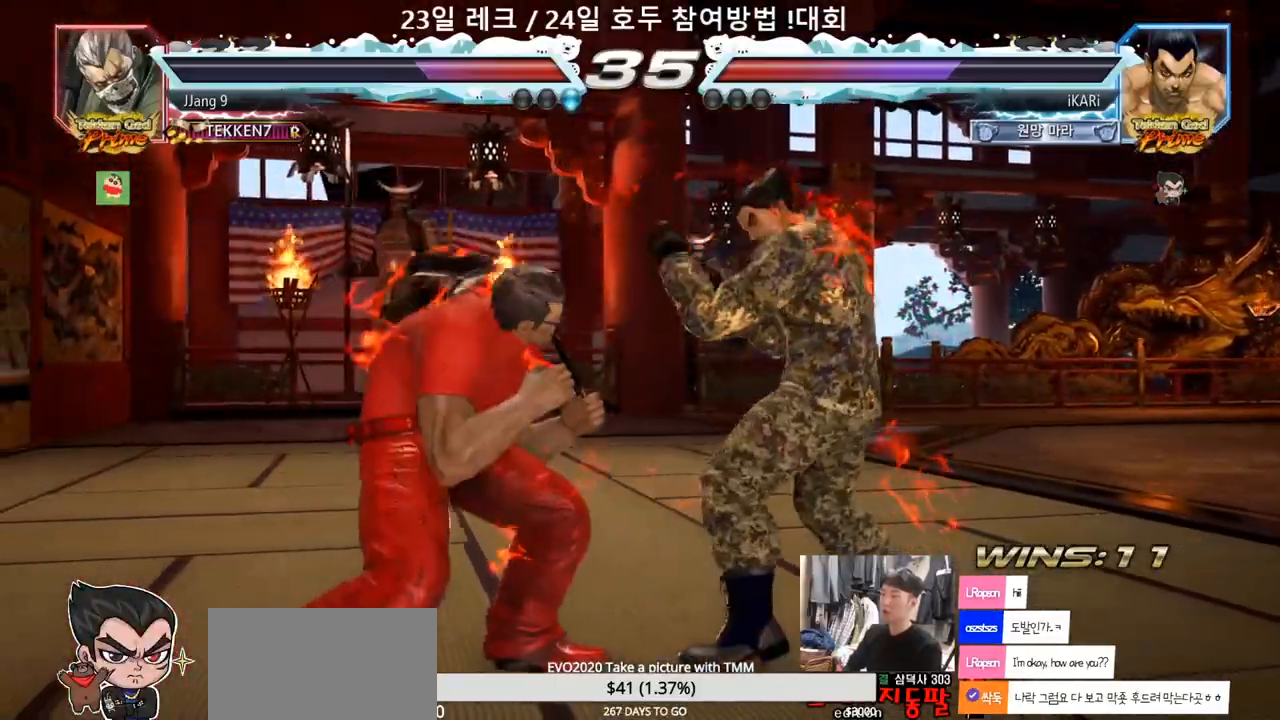
{"dt_ms": 500, "buttons": [], "left_stick": "center", "events": [[50, "left_stick", "center"]]}
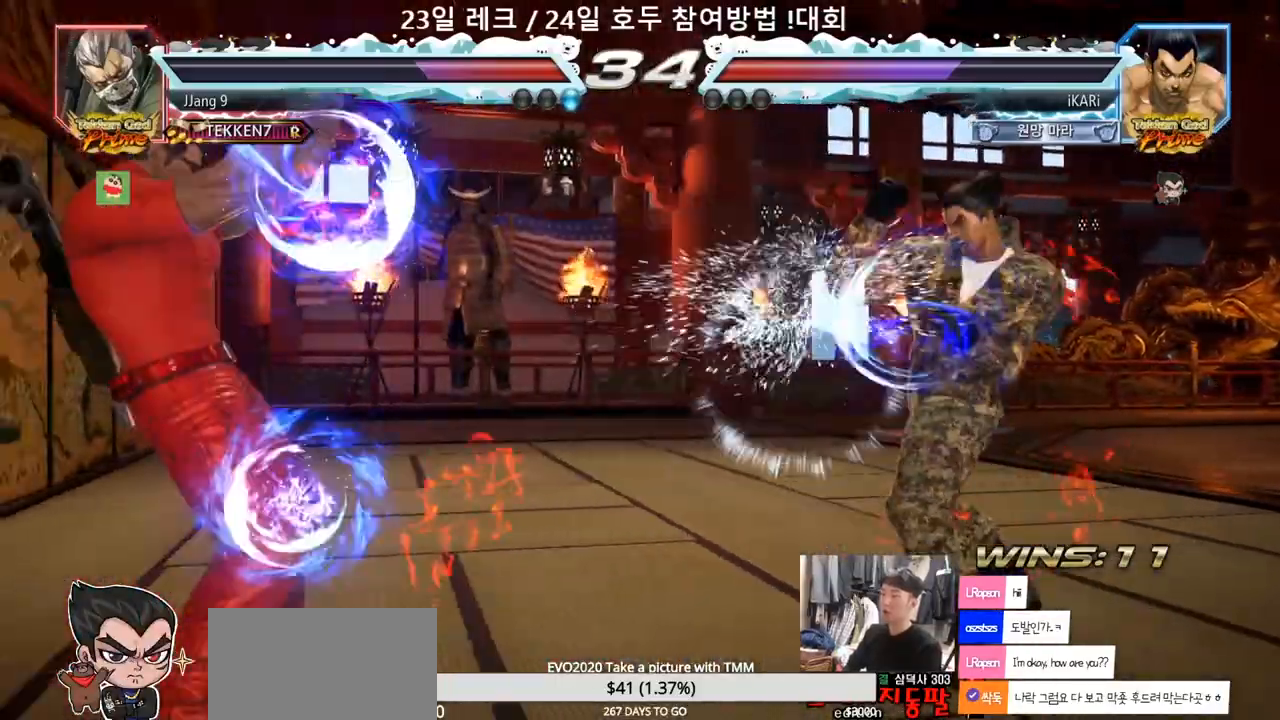
{"dt_ms": 500, "buttons": [], "left_stick": "center", "events": [[167, "left_stick", "down"], [183, "CROSS", "down"], [233, "CROSS", "up"], [233, "TRIANGLE", "down"], [250, "left_stick", "center"], [283, "TRIANGLE", "up"]]}
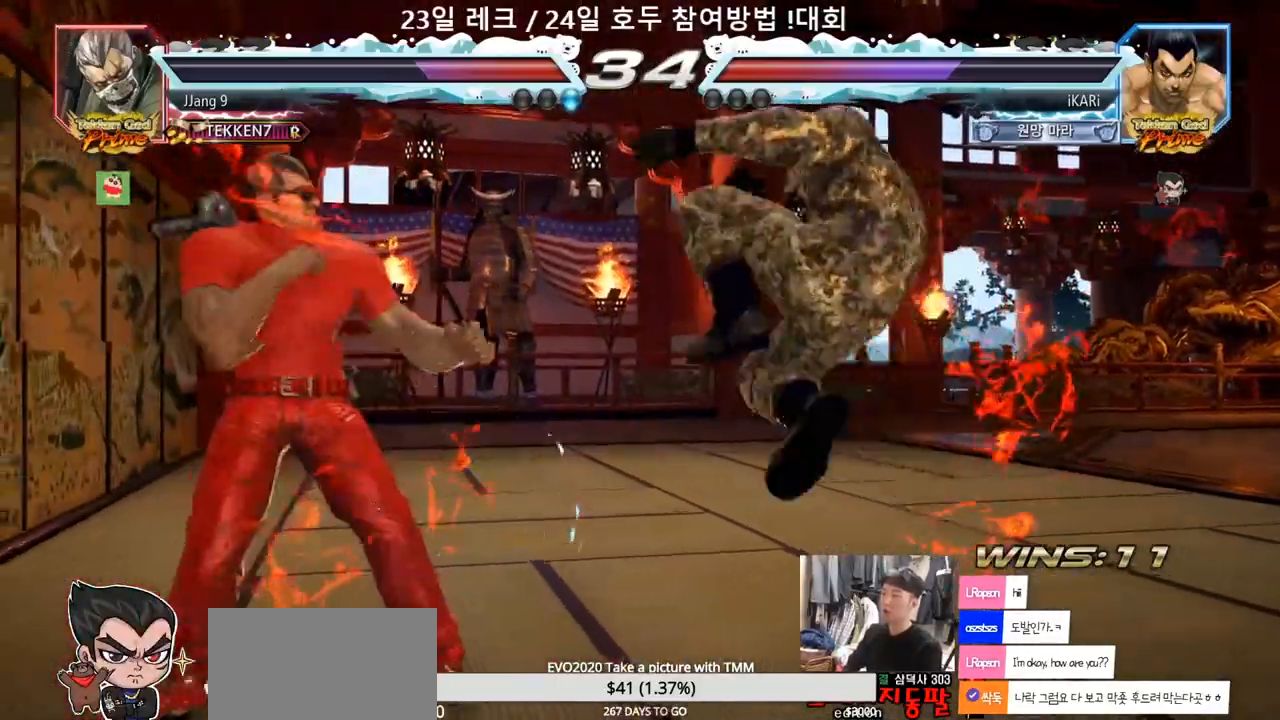
{"dt_ms": 500, "buttons": [], "left_stick": "right", "events": [[450, "left_stick", "right"]]}
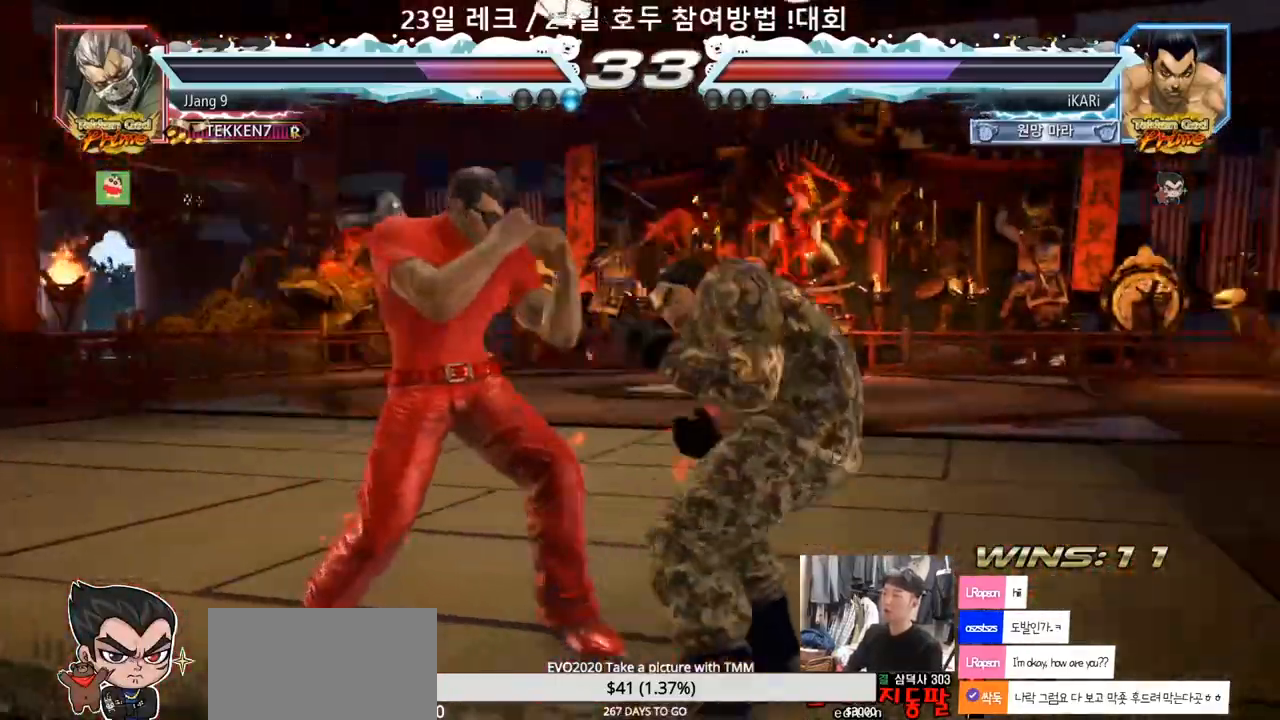
{"dt_ms": 500, "buttons": [], "left_stick": "right", "events": []}
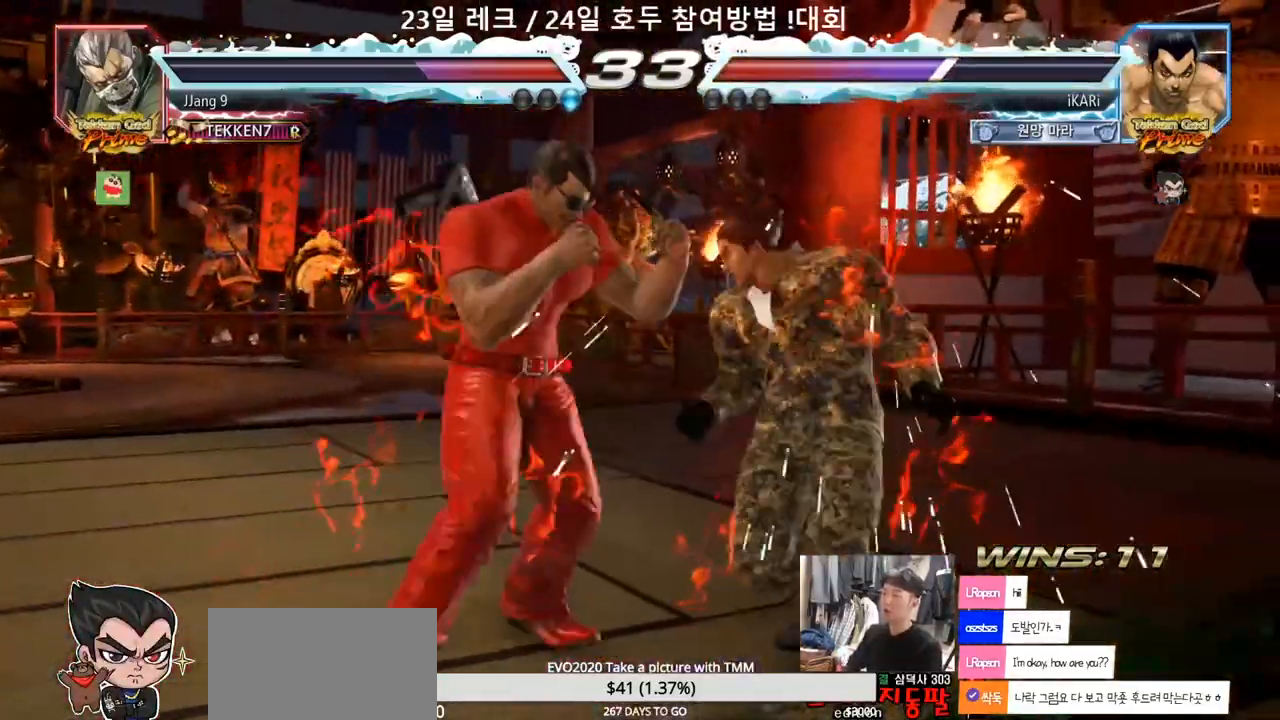
{"dt_ms": 500, "buttons": [], "left_stick": "up", "events": [[317, "left_stick", "center"], [483, "left_stick", "up"]]}
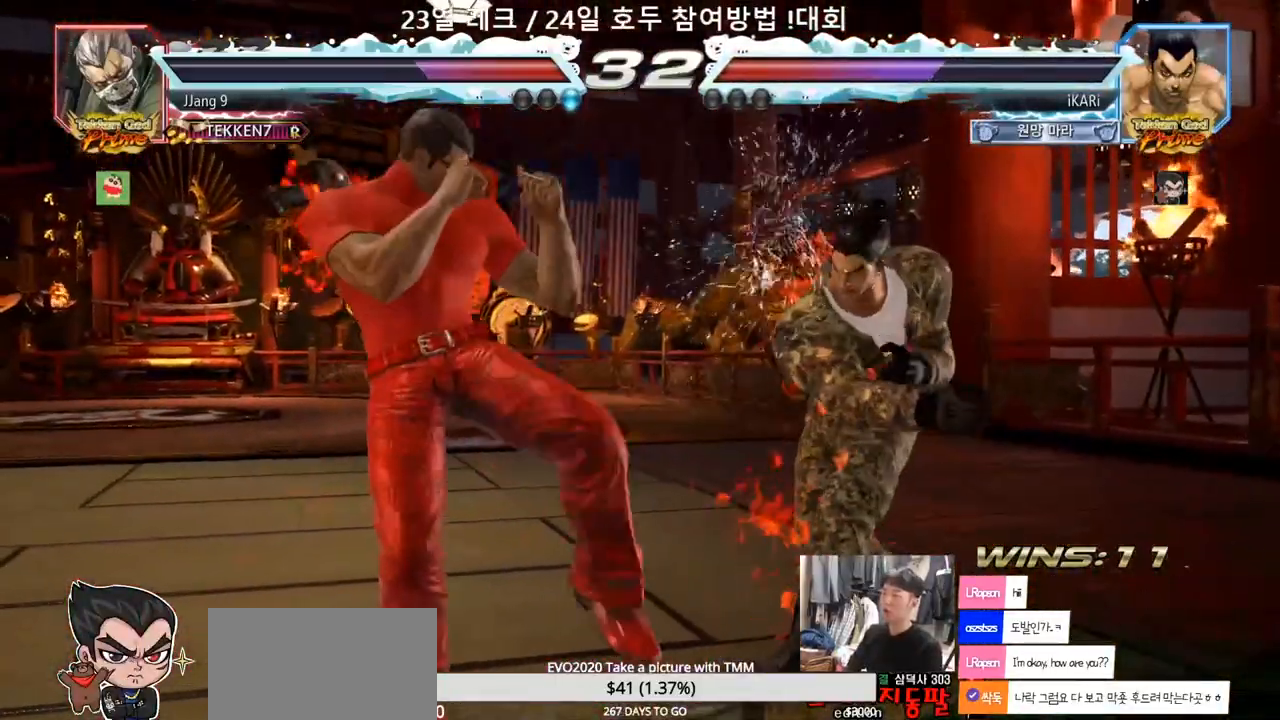
{"dt_ms": 500, "buttons": [], "left_stick": "left", "events": [[33, "left_stick", "center"], [200, "left_stick", "up"], [350, "left_stick", "down"], [367, "SQUARE", "down"], [433, "SQUARE", "up"], [433, "left_stick", "left"]]}
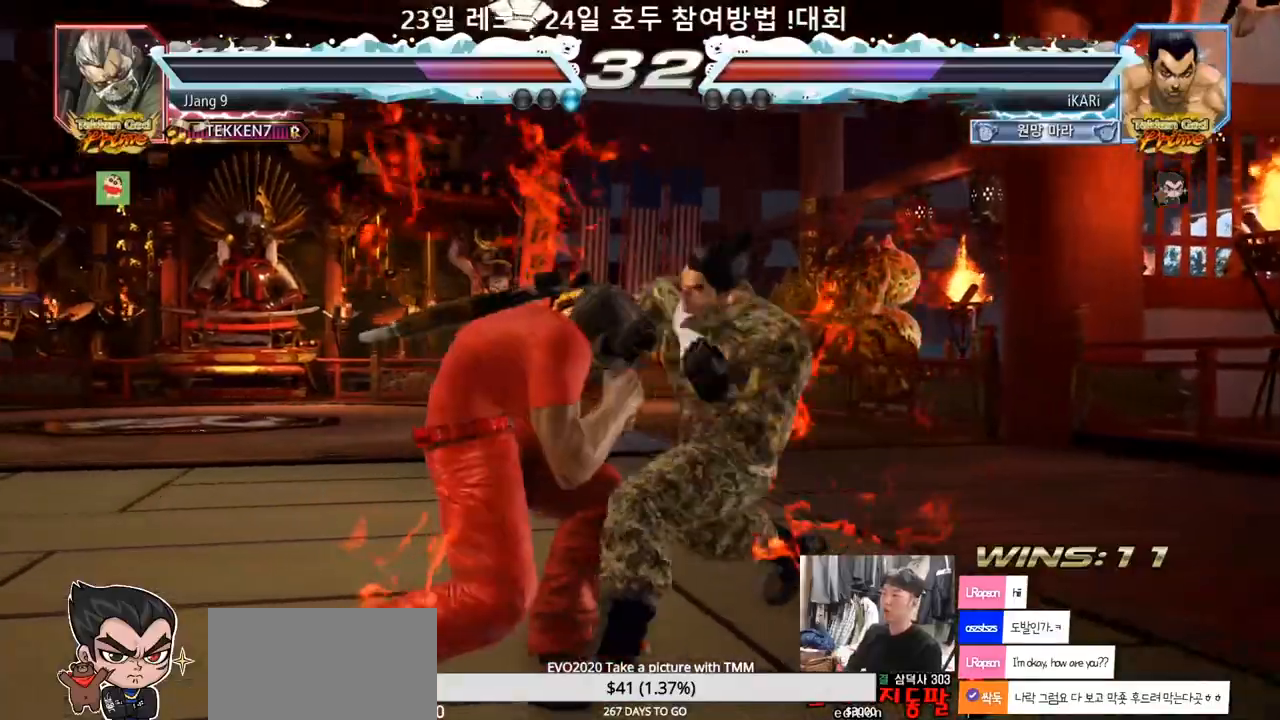
{"dt_ms": 500, "buttons": [], "left_stick": "center", "events": [[250, "left_stick", "center"]]}
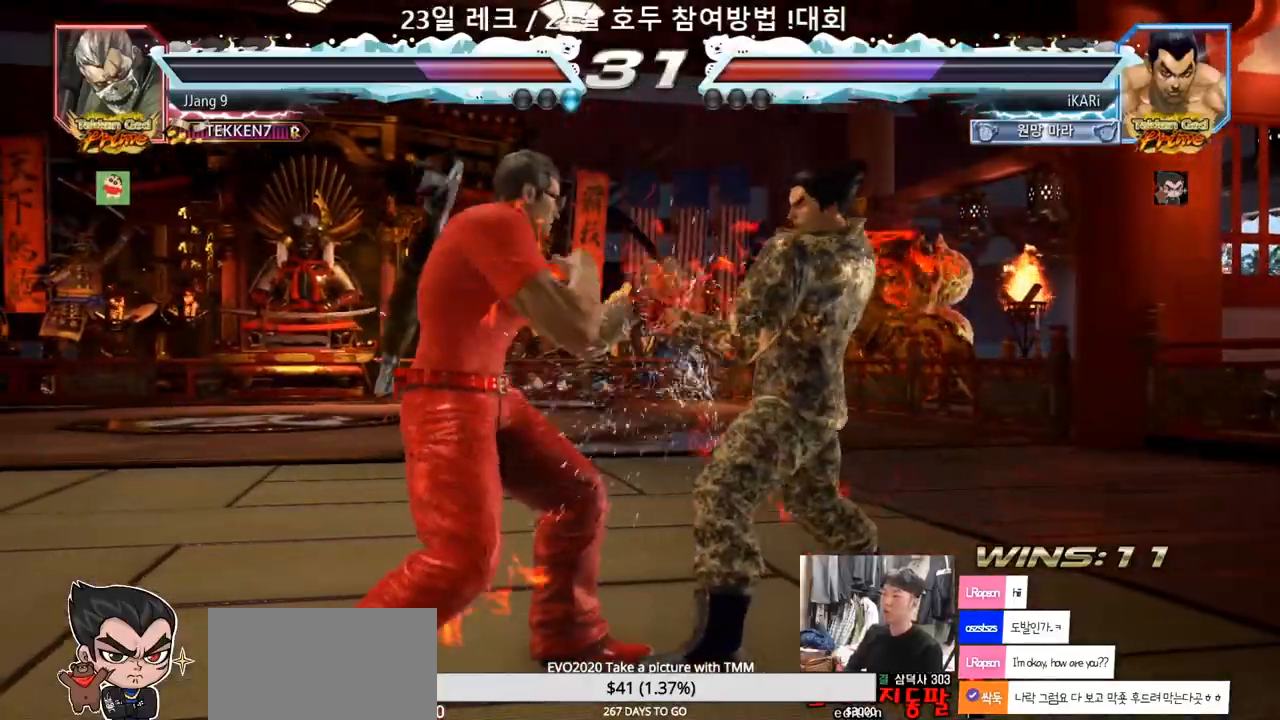
{"dt_ms": 500, "buttons": [], "left_stick": "center", "events": [[50, "left_stick", "left"], [117, "left_stick", "down"], [183, "left_stick", "center"]]}
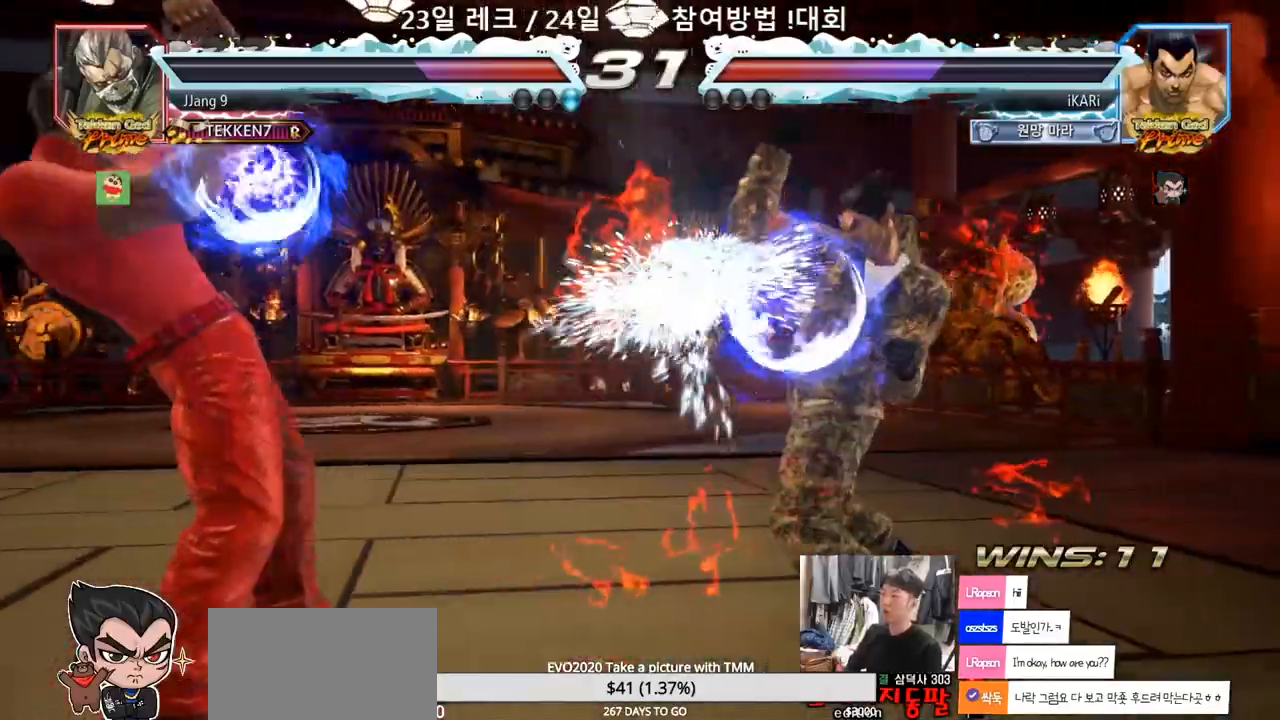
{"dt_ms": 500, "buttons": [], "left_stick": "center", "events": [[250, "left_stick", "left"], [383, "left_stick", "down"], [467, "left_stick", "center"]]}
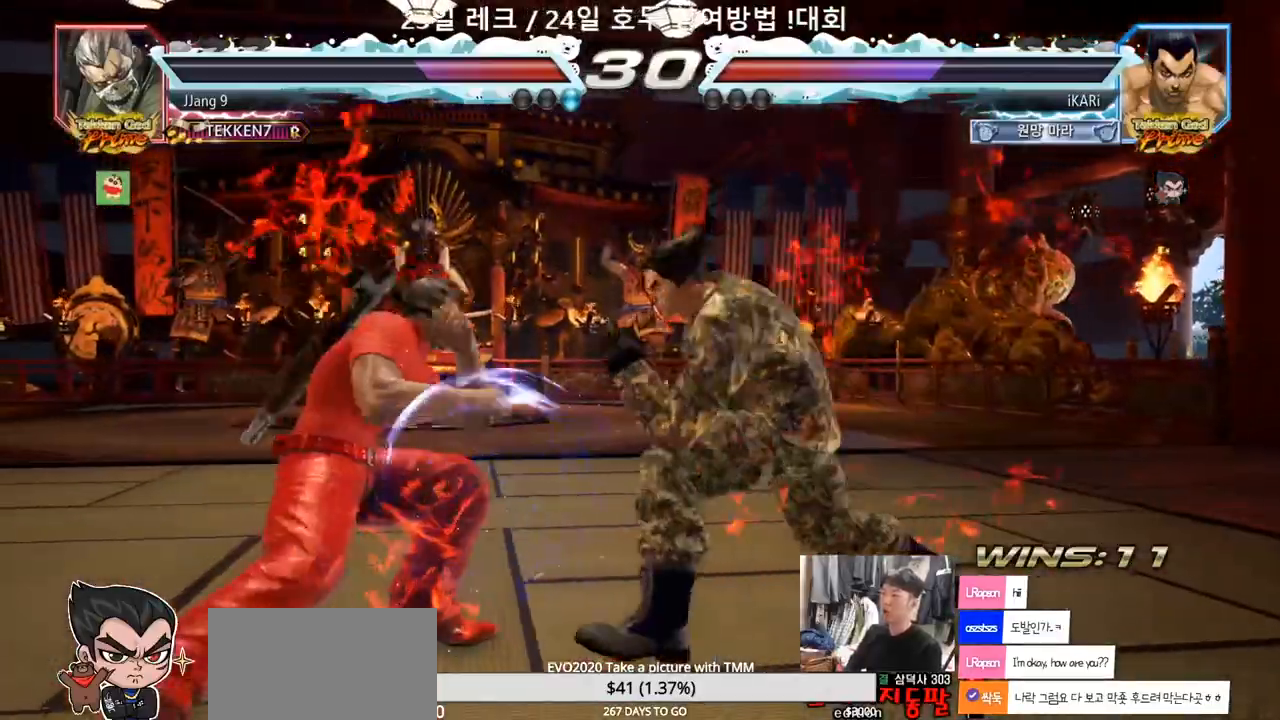
{"dt_ms": 500, "buttons": [], "left_stick": "right", "events": [[383, "left_stick", "right"]]}